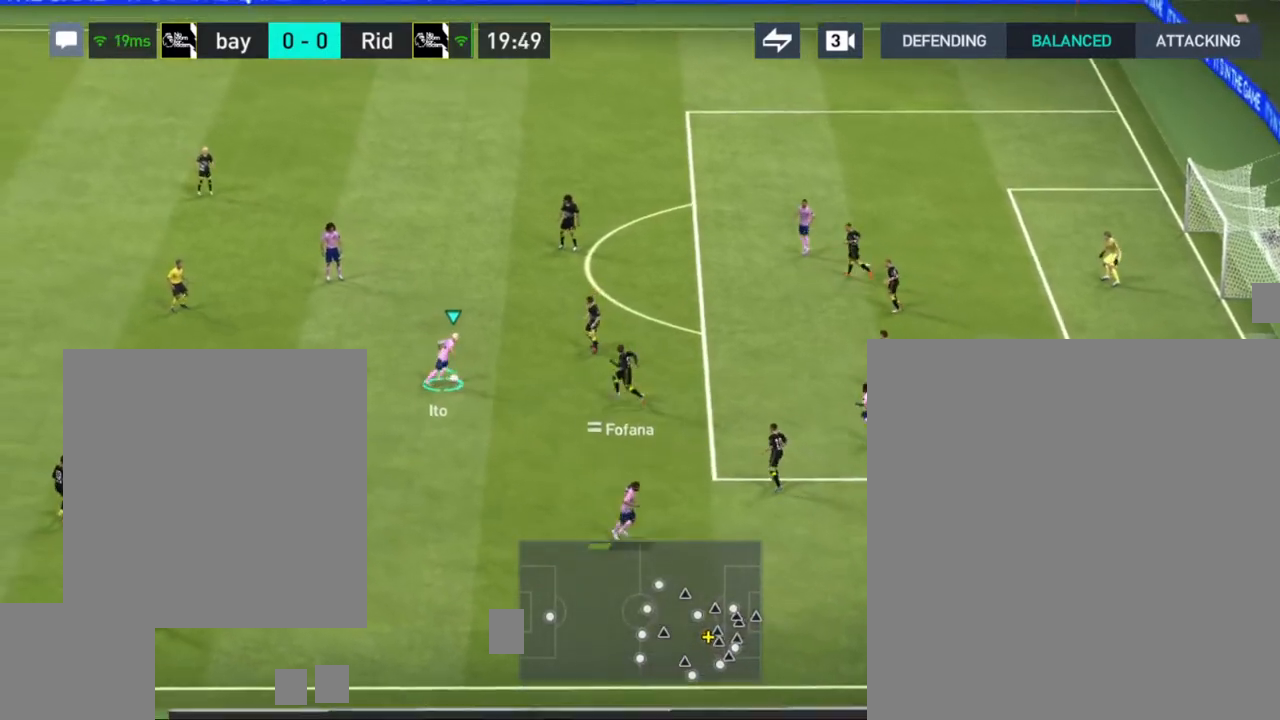
Gameplay with a controller (PlayStation layout); each line is a JSON object with the inputs held at the frame after it. "events" lists button and stick changes between this image and that frame as [ms after this image, input, new state], when the widget could be followed in between.
{"buttons": [], "left_stick": "up", "right_stick": "center", "events": []}
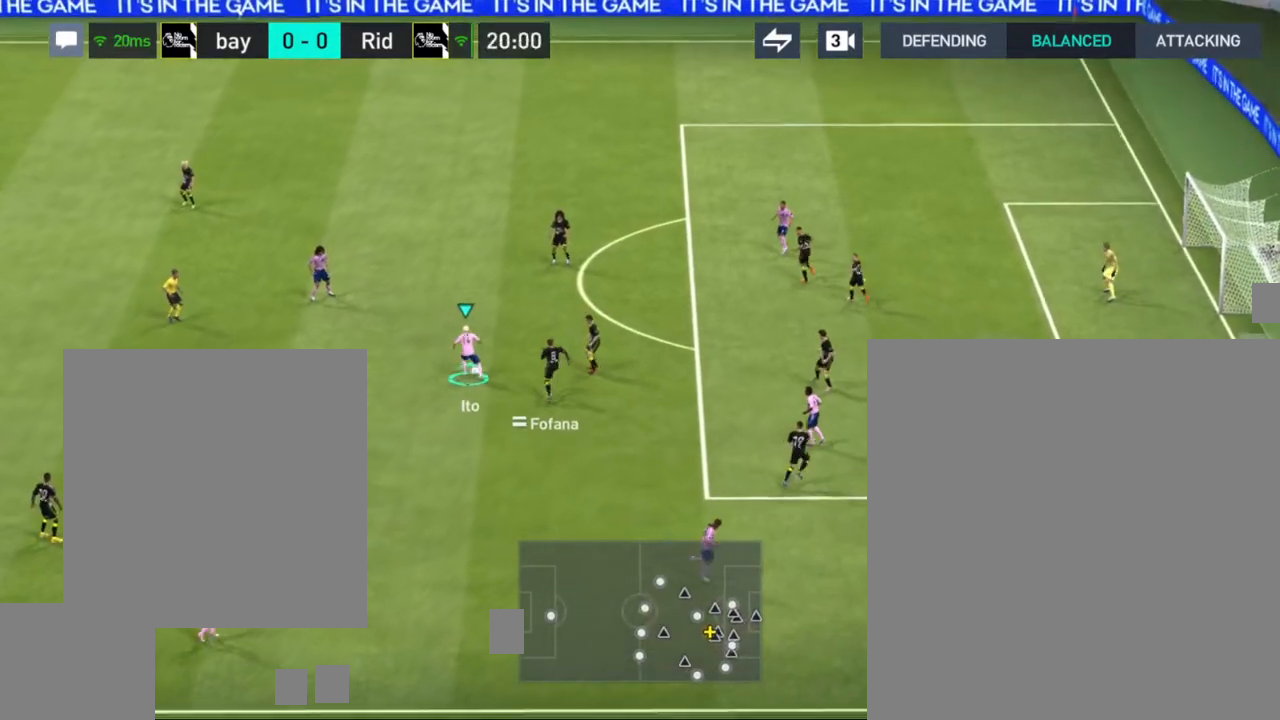
{"buttons": [], "left_stick": "up-right", "right_stick": "center"}
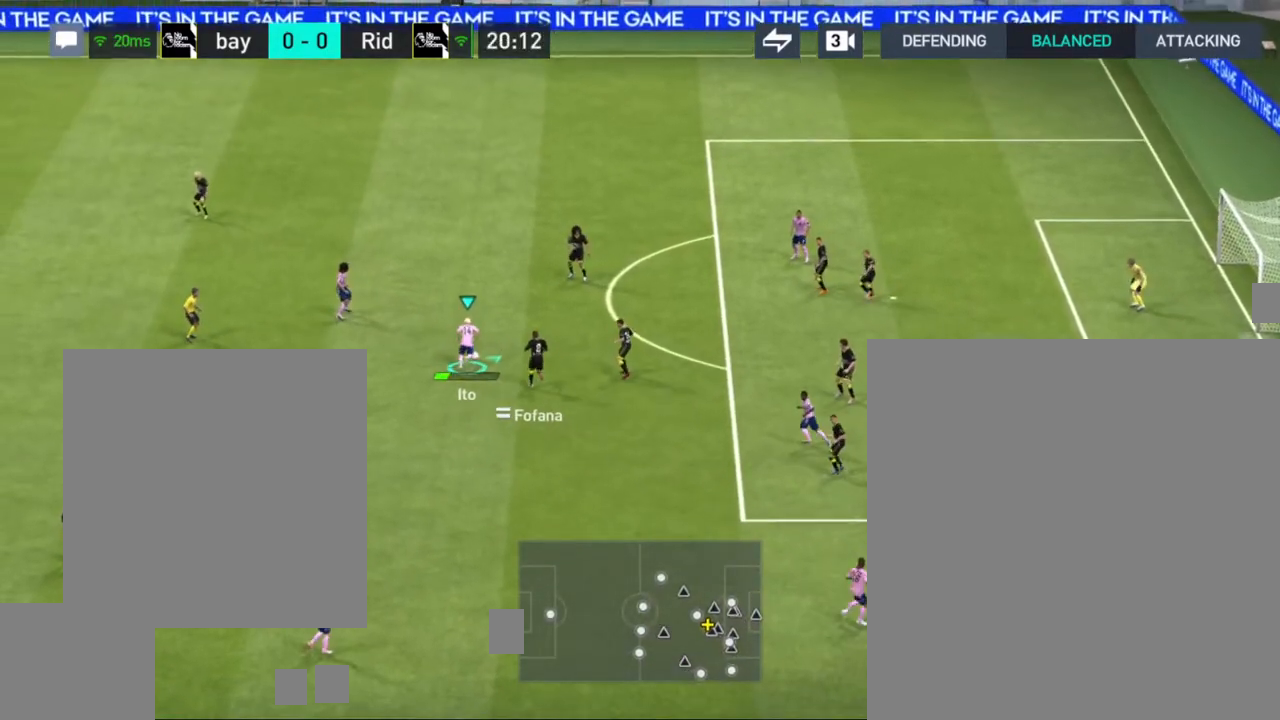
{"buttons": [], "left_stick": "up-right", "right_stick": "center", "events": []}
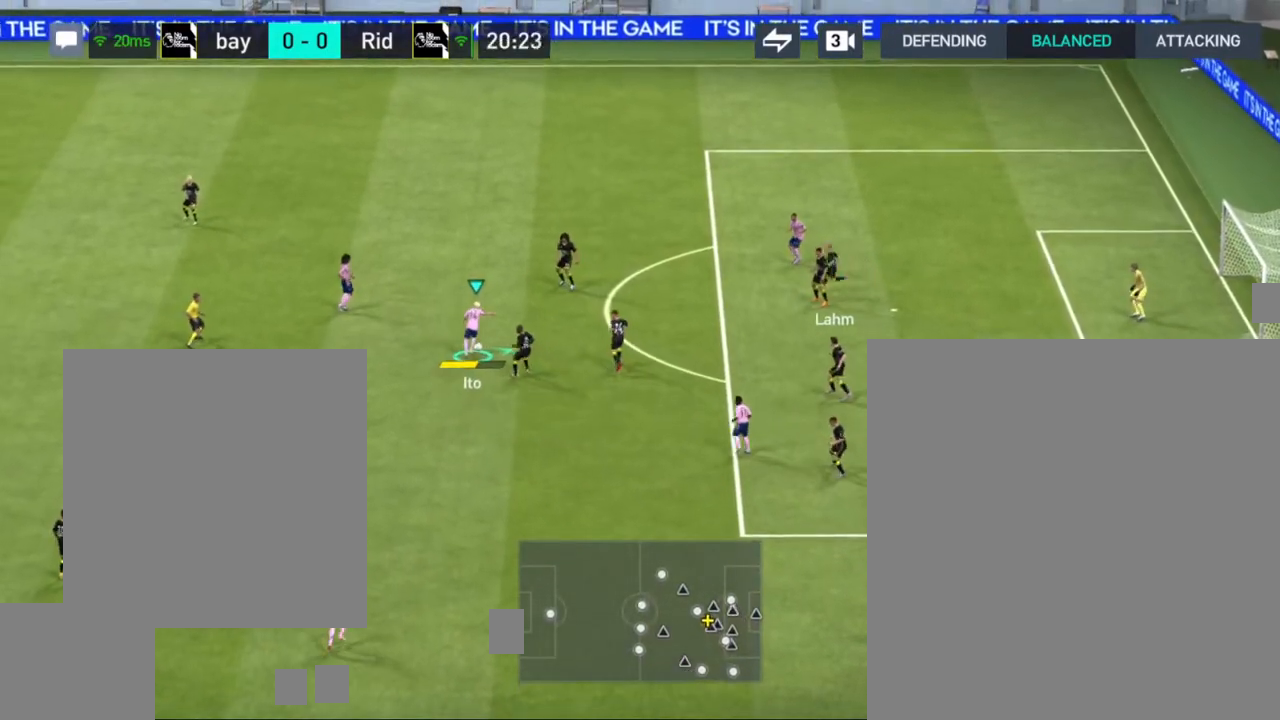
{"buttons": [], "left_stick": "up-right", "right_stick": "center", "events": []}
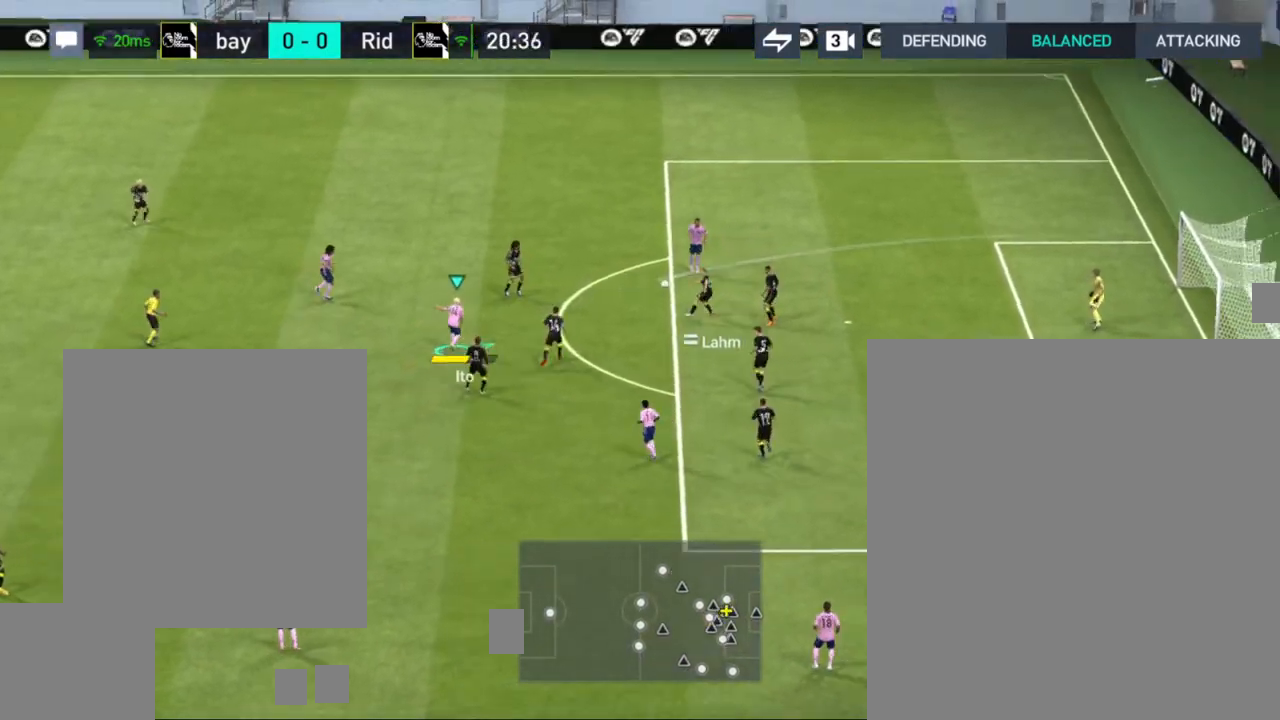
{"buttons": [], "left_stick": "up-right", "right_stick": "center", "events": []}
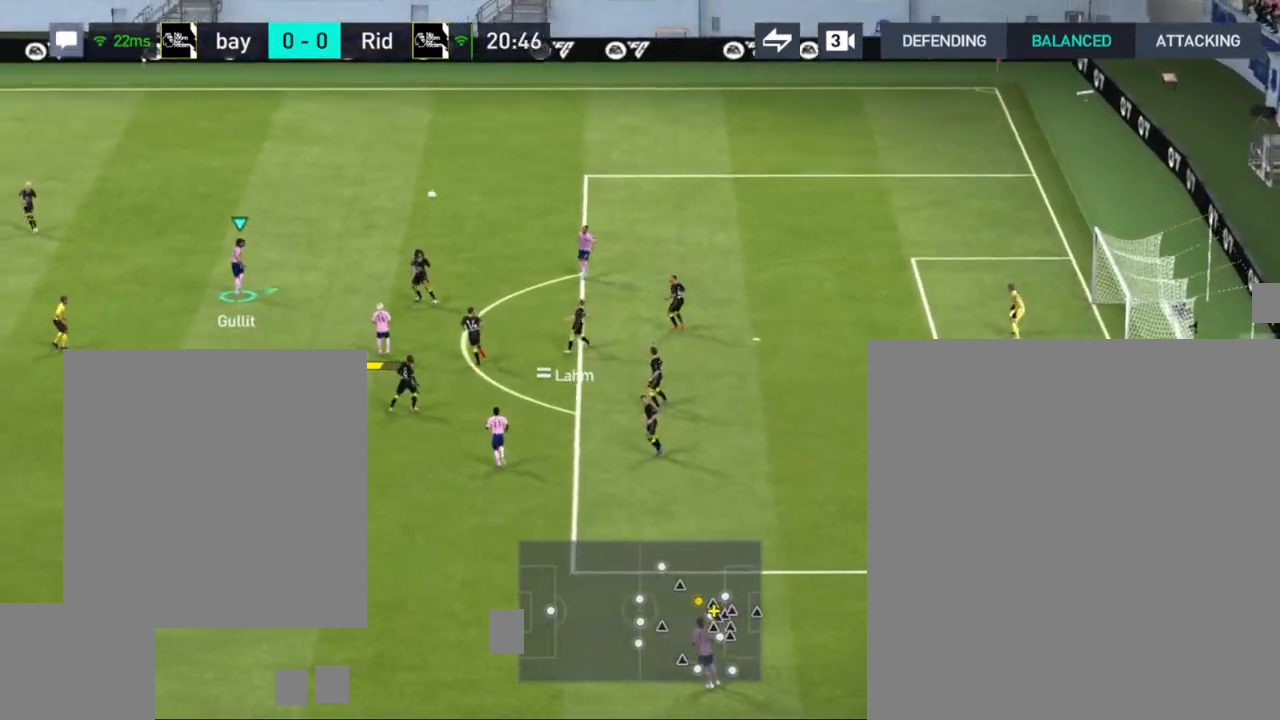
{"buttons": [], "left_stick": "up-left", "right_stick": "center", "events": [[217, "left_stick", "up-left"]]}
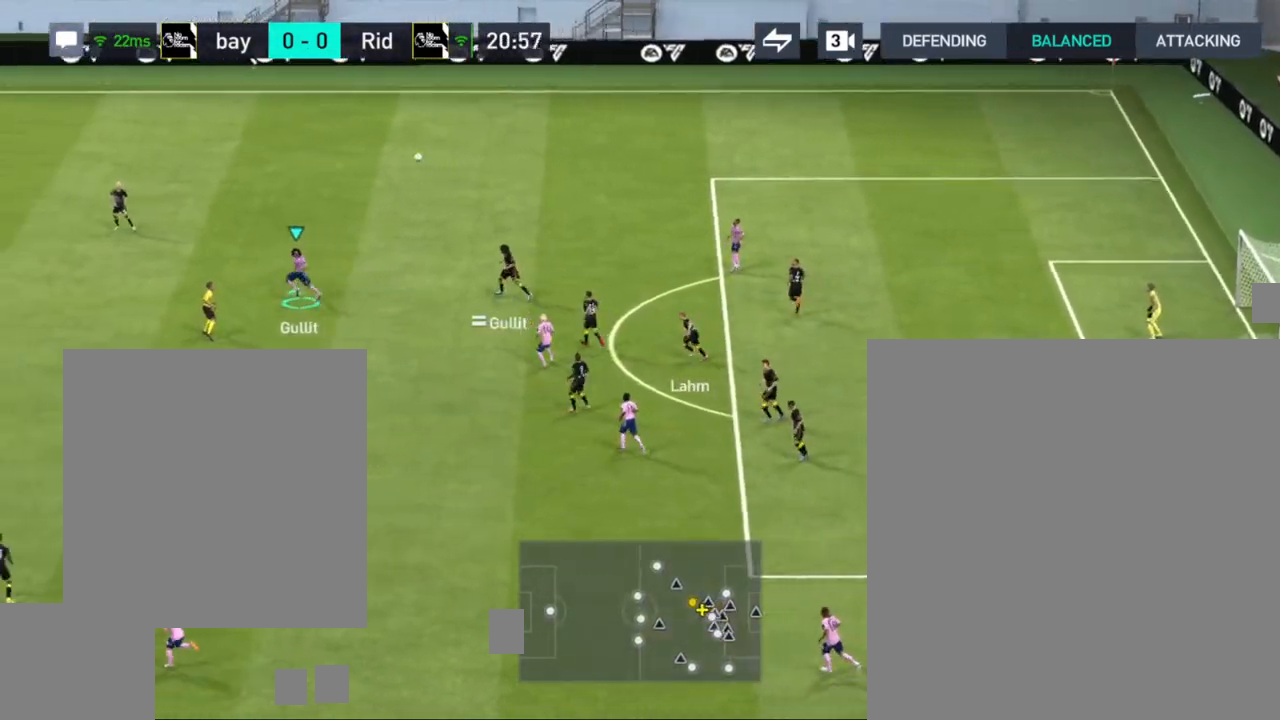
{"buttons": [], "left_stick": "left", "right_stick": "center", "events": [[50, "left_stick", "left"]]}
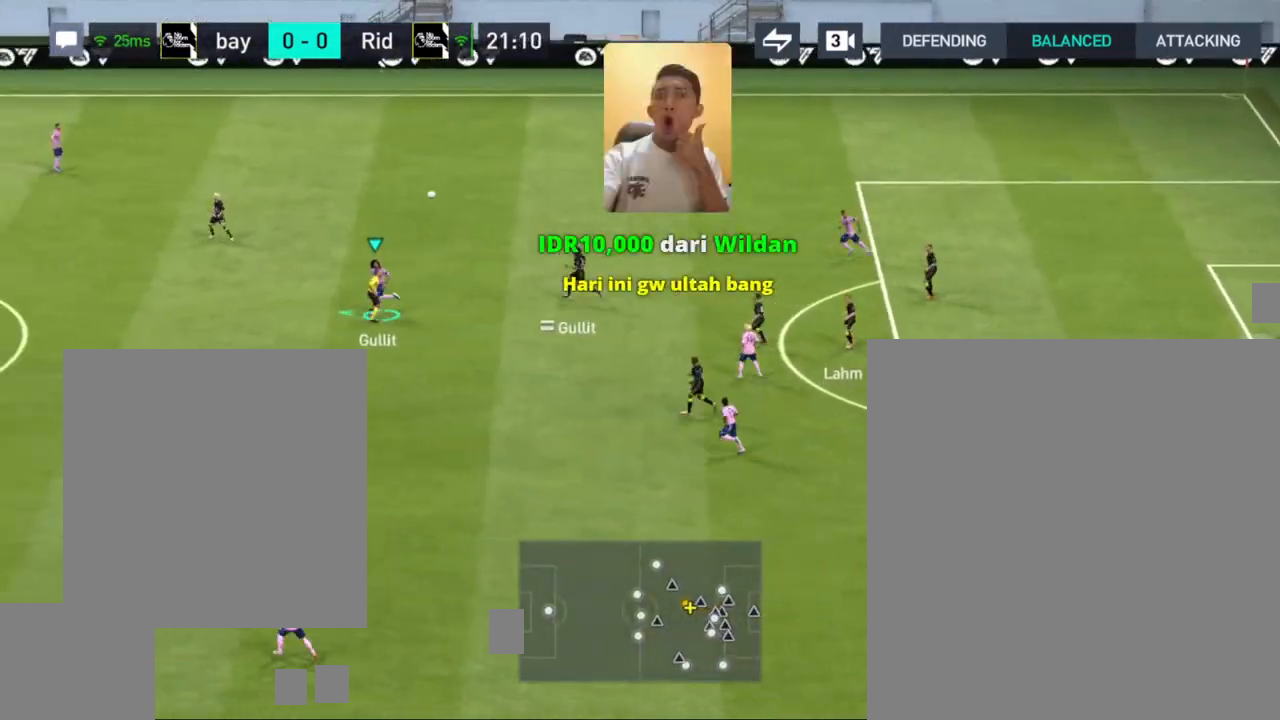
{"buttons": [], "left_stick": "left", "right_stick": "center", "events": []}
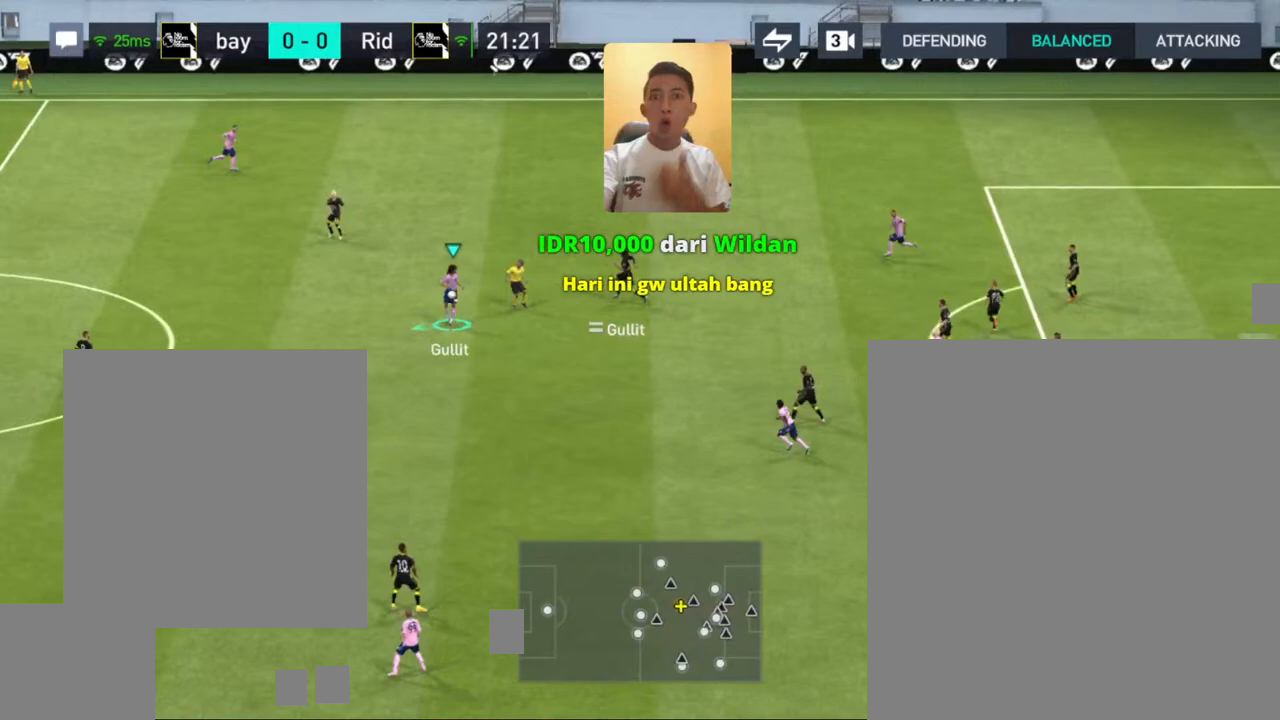
{"buttons": [], "left_stick": "left", "right_stick": "center", "events": []}
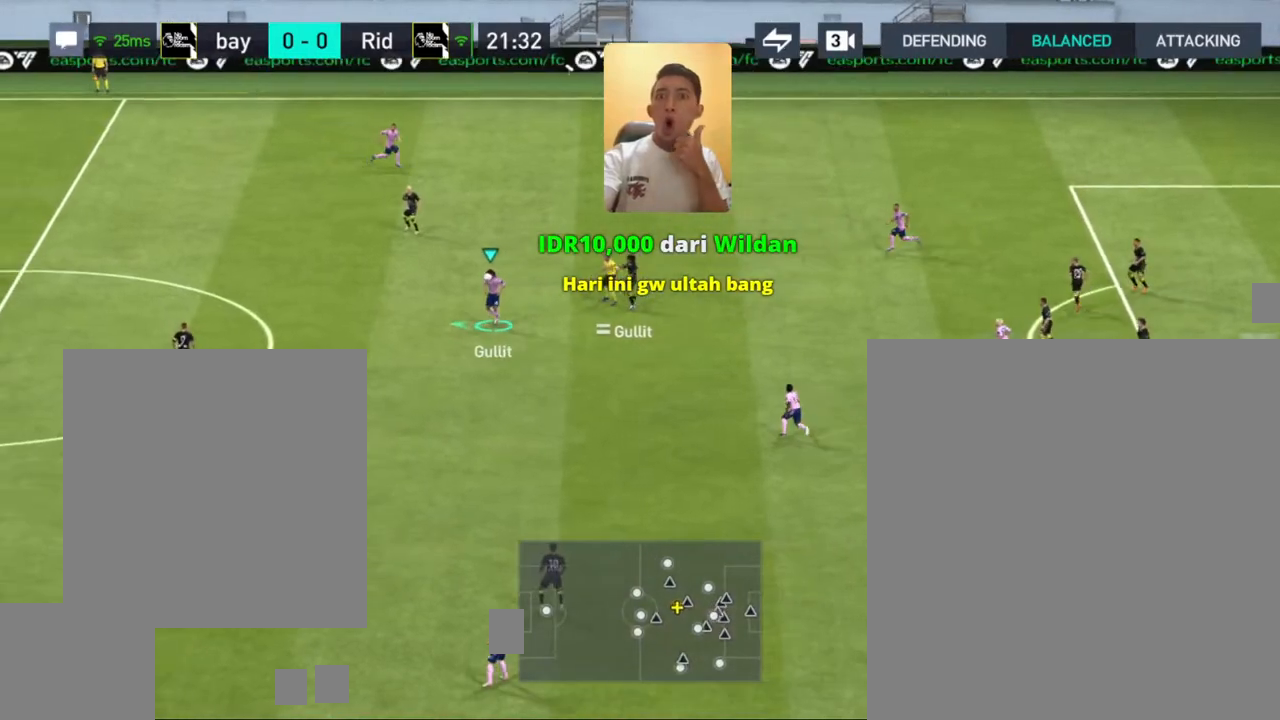
{"buttons": [], "left_stick": "left", "right_stick": "center", "events": []}
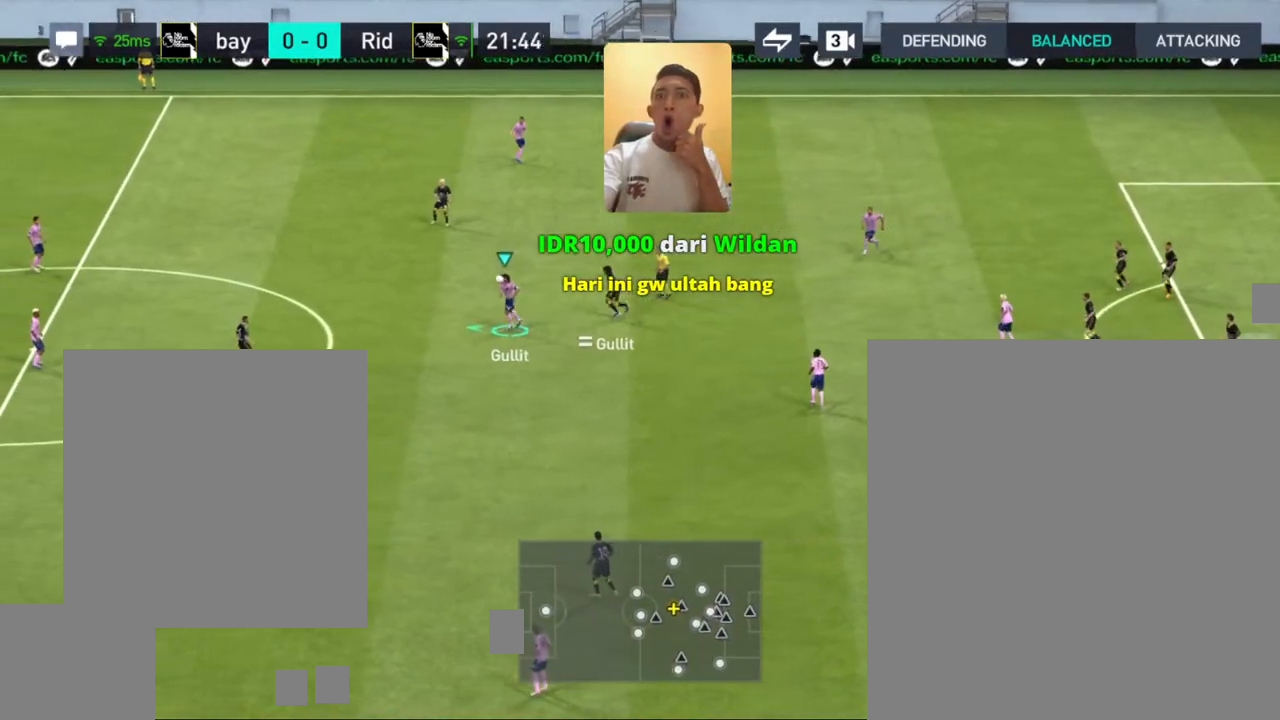
{"buttons": [], "left_stick": "up-left", "right_stick": "center", "events": [[267, "CROSS", "down"], [283, "left_stick", "up-left"], [417, "CROSS", "up"]]}
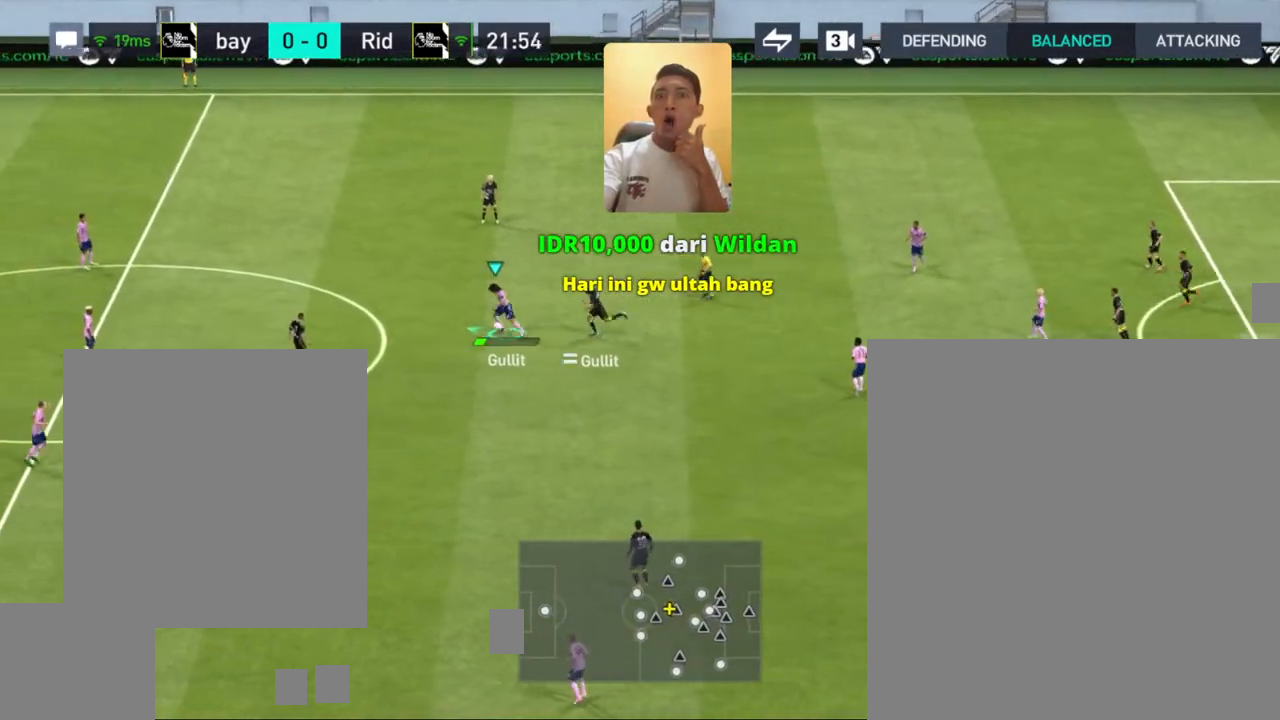
{"buttons": [], "left_stick": "up-left", "right_stick": "center", "events": []}
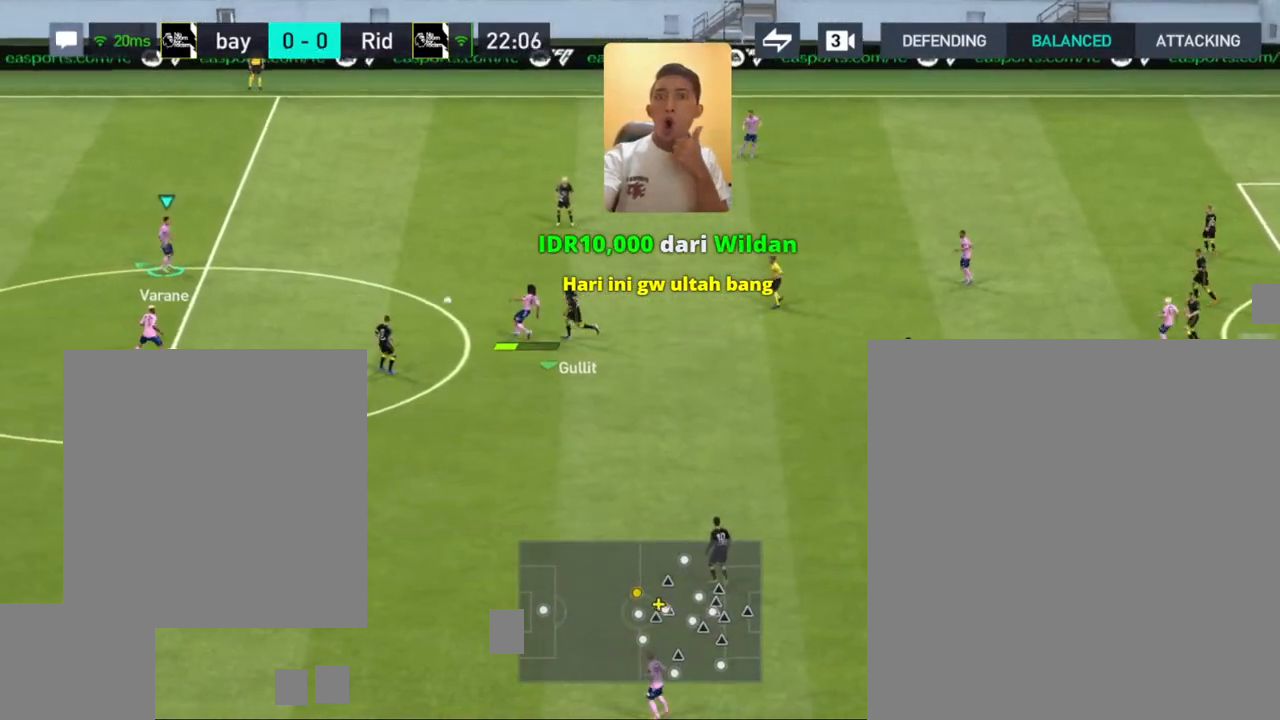
{"buttons": [], "left_stick": "up", "right_stick": "center", "events": [[350, "left_stick", "up"]]}
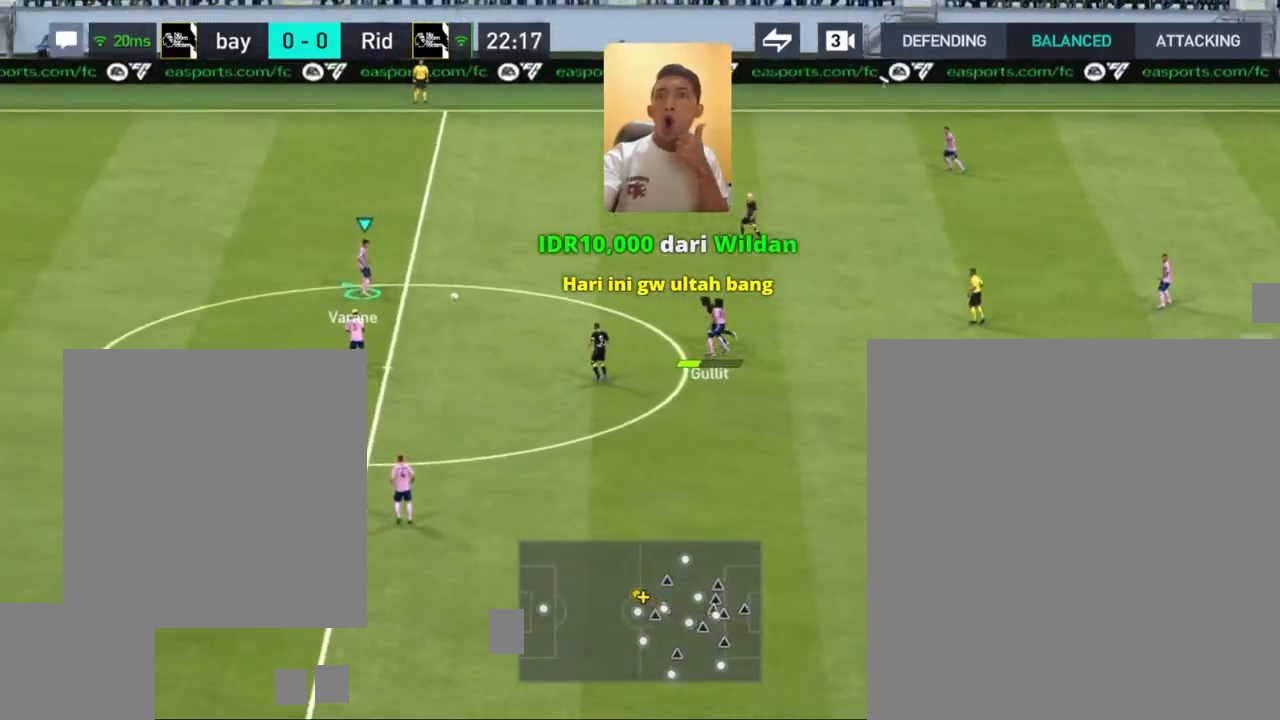
{"buttons": [], "left_stick": "up-right", "right_stick": "center", "events": [[317, "left_stick", "up-right"]]}
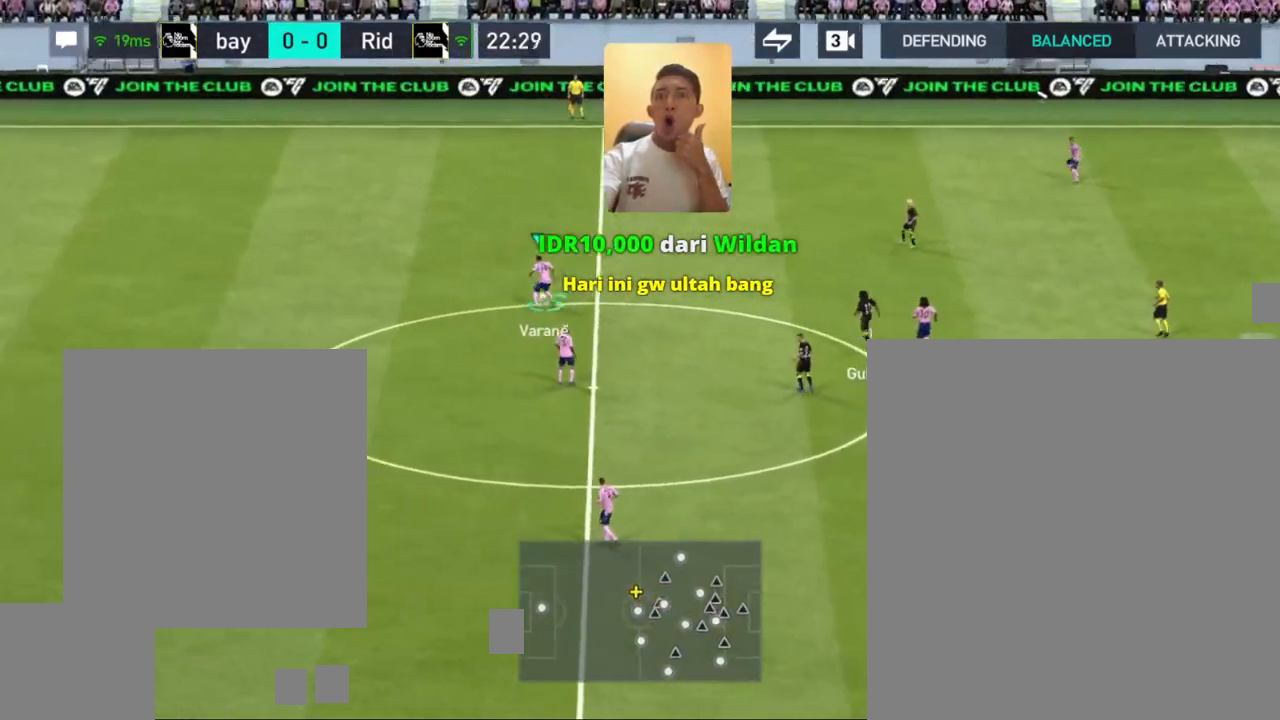
{"buttons": [], "left_stick": "up-right", "right_stick": "center", "events": []}
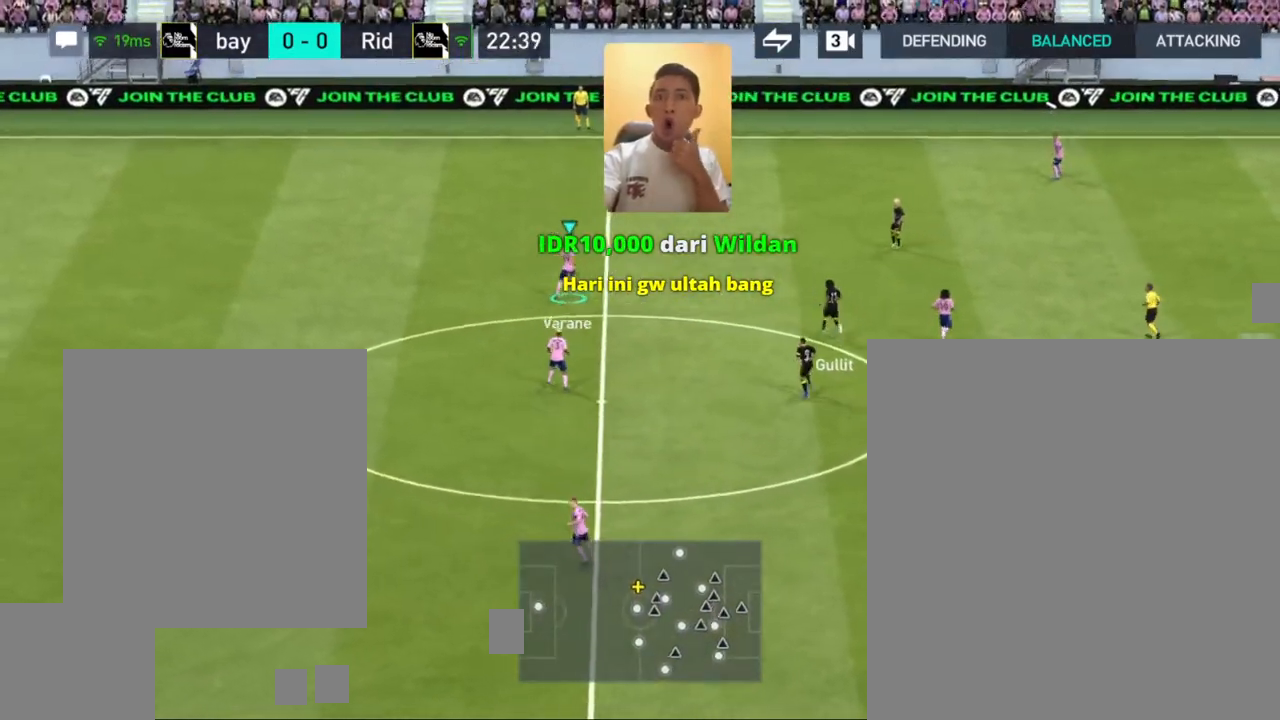
{"buttons": [], "left_stick": "up-right", "right_stick": "center", "events": []}
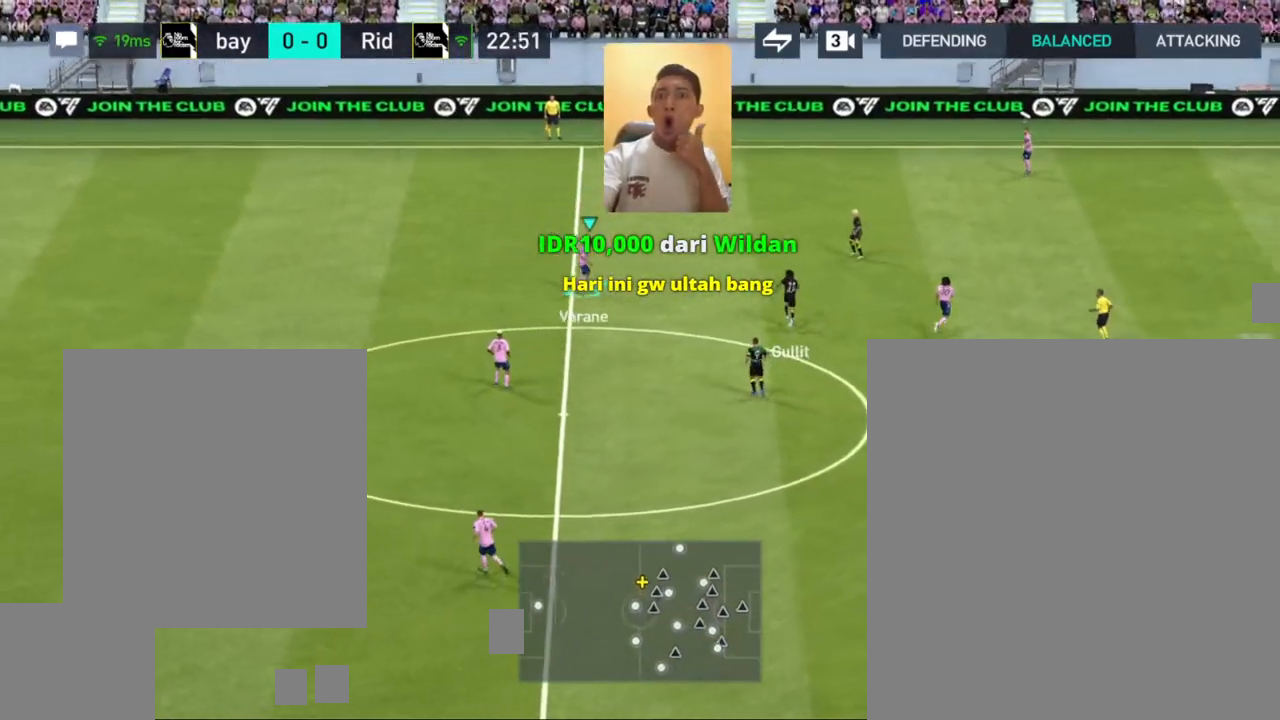
{"buttons": [], "left_stick": "up-right", "right_stick": "center", "events": [[100, "CROSS", "down"], [283, "CROSS", "up"]]}
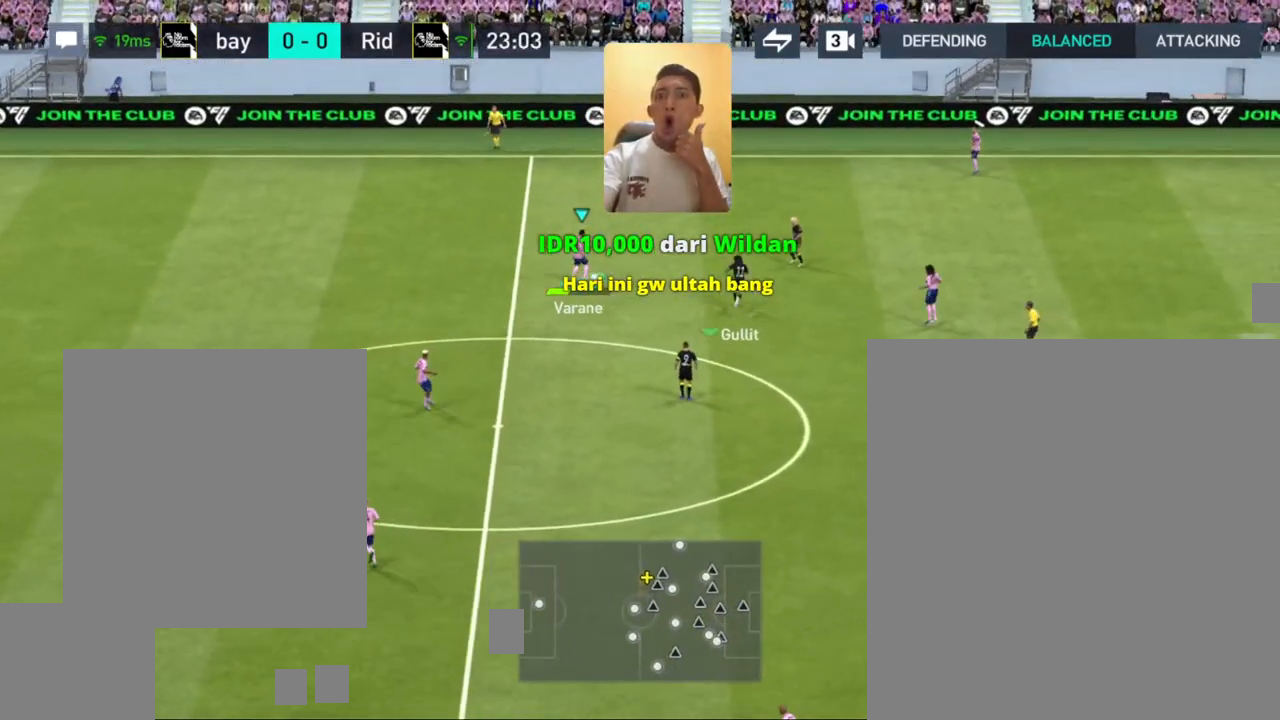
{"buttons": [], "left_stick": "up-right", "right_stick": "center", "events": []}
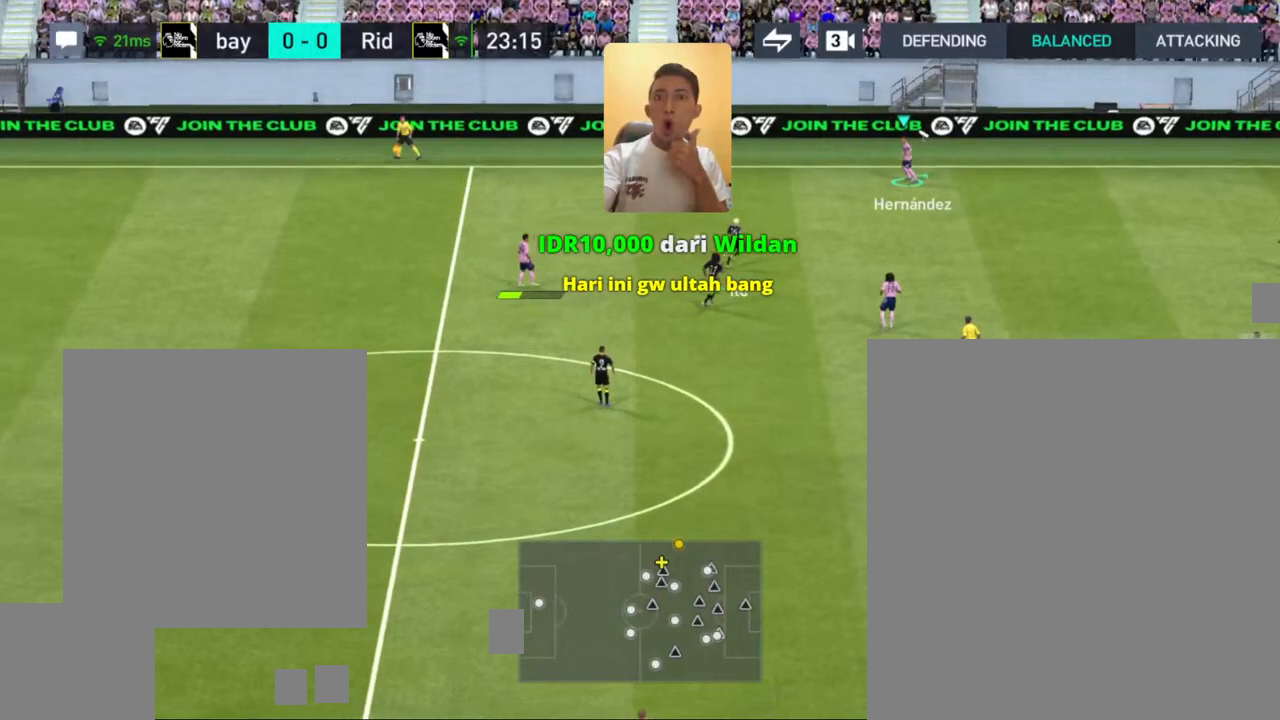
{"buttons": [], "left_stick": "up-right", "right_stick": "center", "events": []}
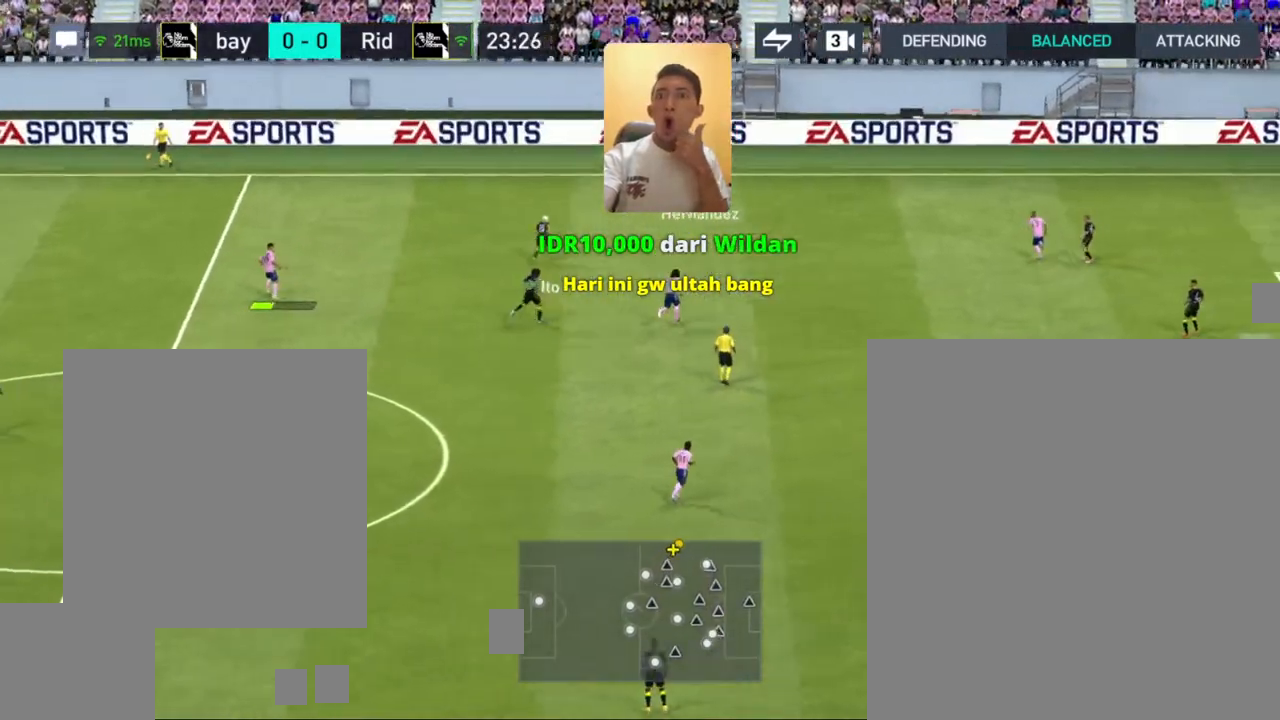
{"buttons": [], "left_stick": "right", "right_stick": "center", "events": [[367, "left_stick", "right"]]}
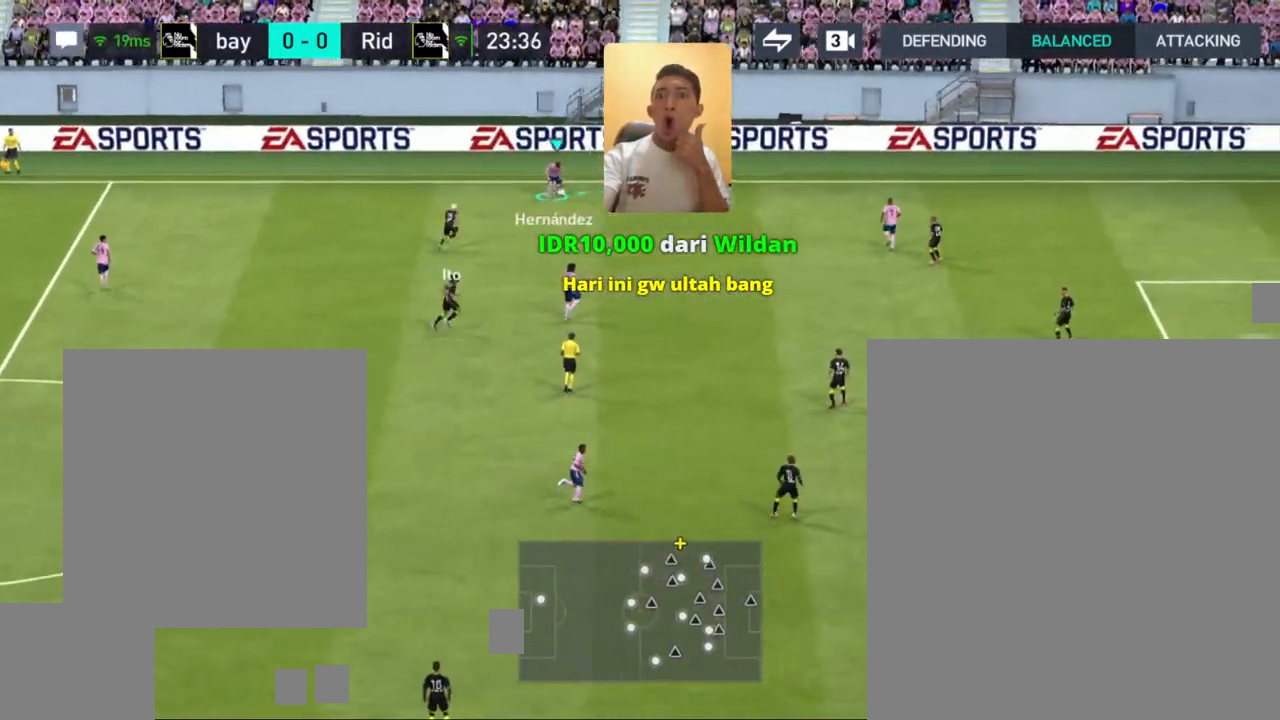
{"buttons": [], "left_stick": "right", "right_stick": "center", "events": [[83, "CROSS", "down"], [200, "CROSS", "up"]]}
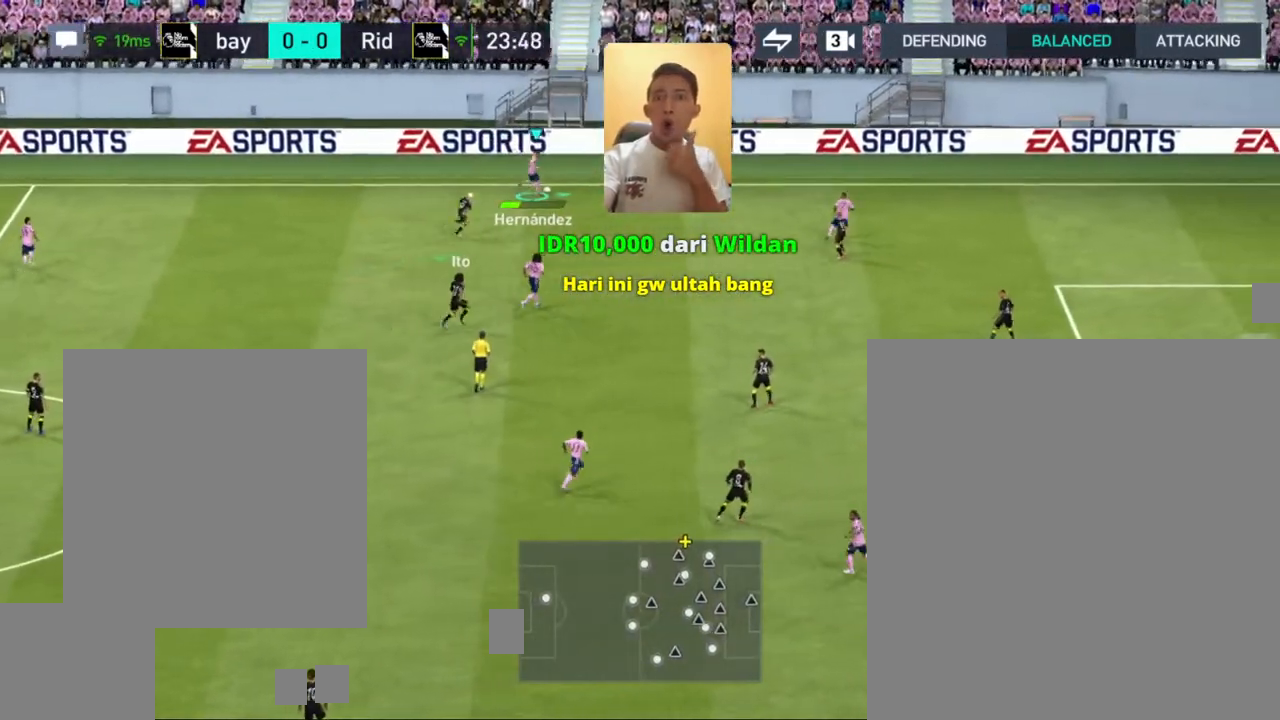
{"buttons": [], "left_stick": "right", "right_stick": "center", "events": []}
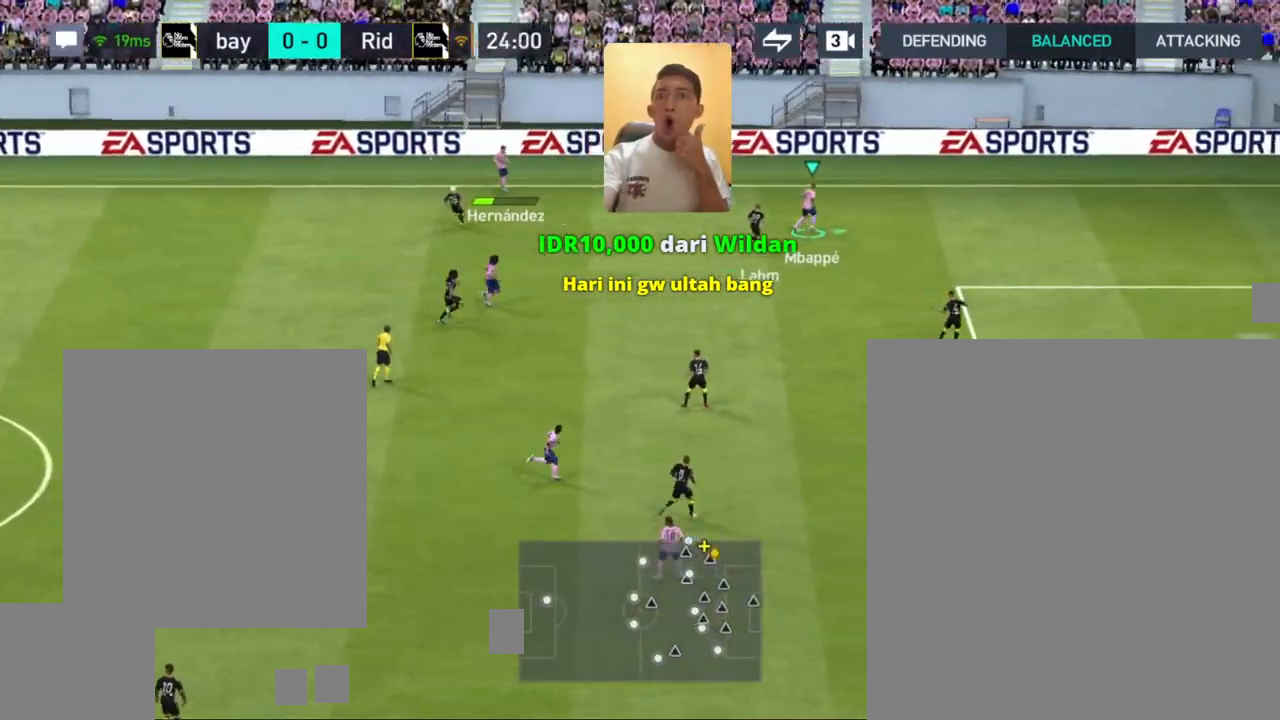
{"buttons": [], "left_stick": "right", "right_stick": "center", "events": []}
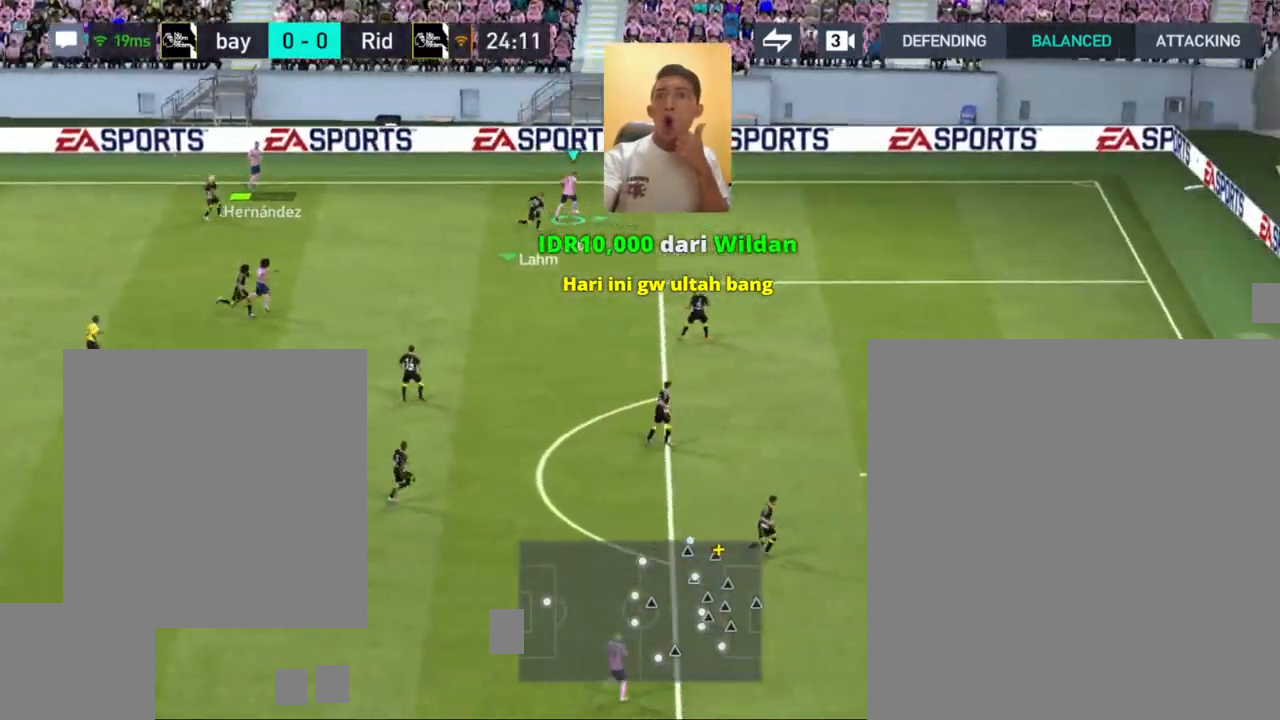
{"buttons": [], "left_stick": "left", "right_stick": "center", "events": [[267, "left_stick", "left"]]}
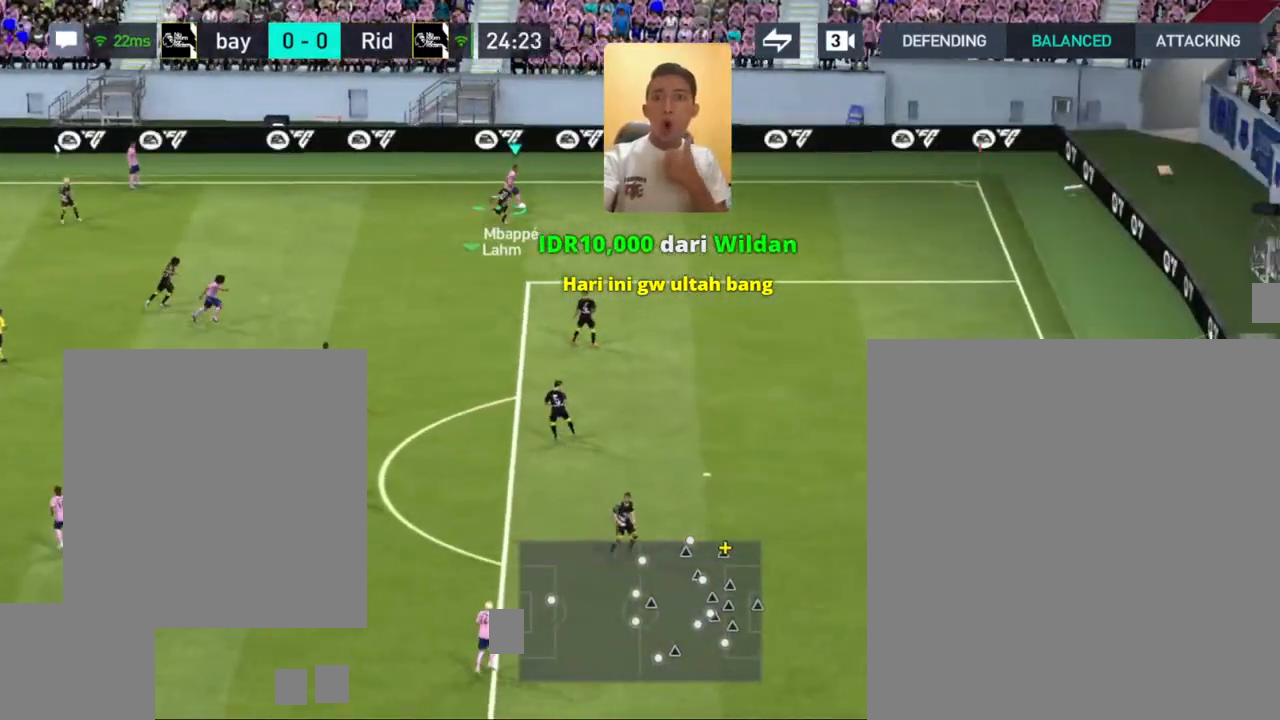
{"buttons": [], "left_stick": "down", "right_stick": "center", "events": [[300, "left_stick", "down-left"], [467, "left_stick", "down"]]}
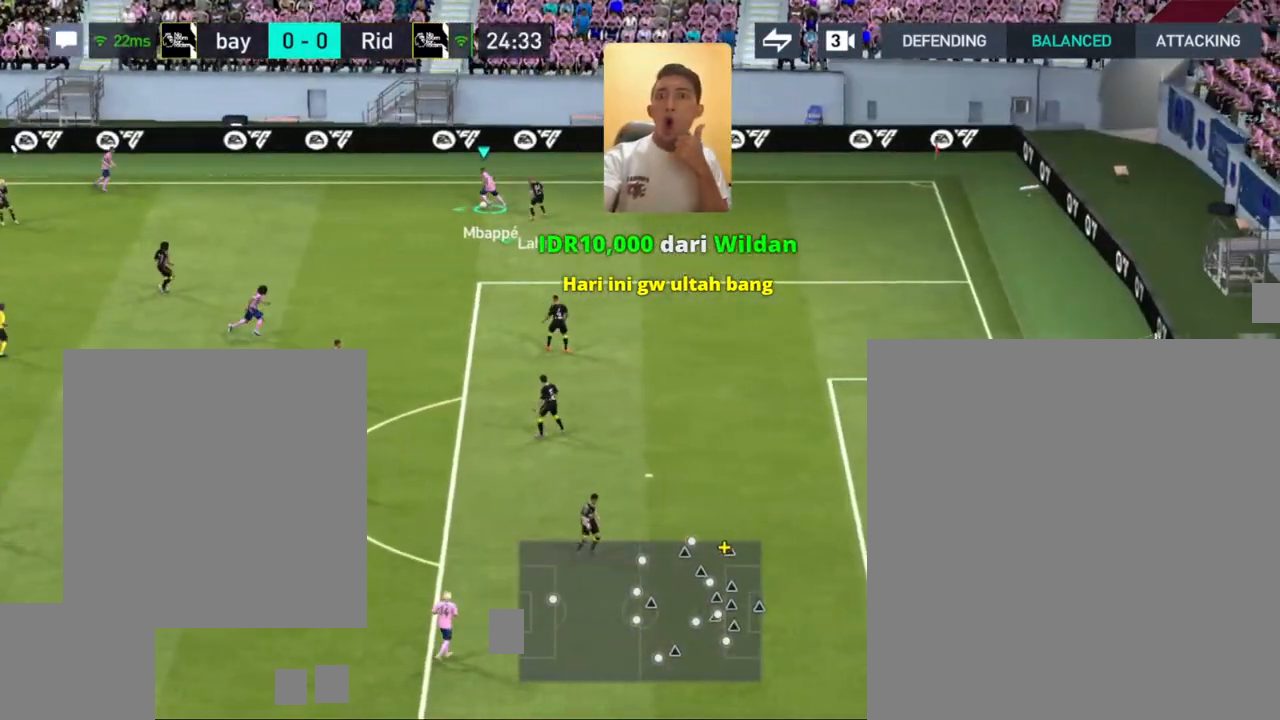
{"buttons": [], "left_stick": "down", "right_stick": "center", "events": [[233, "CROSS", "down"], [400, "CROSS", "up"]]}
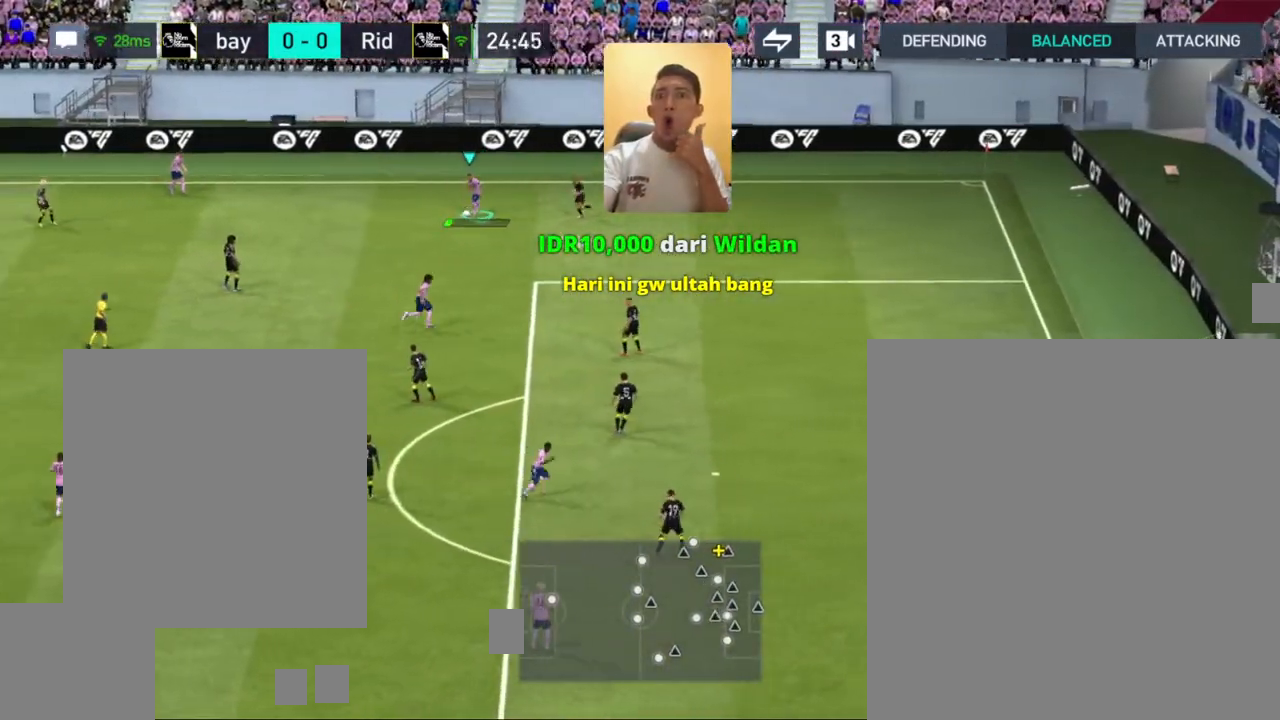
{"buttons": [], "left_stick": "down", "right_stick": "center", "events": []}